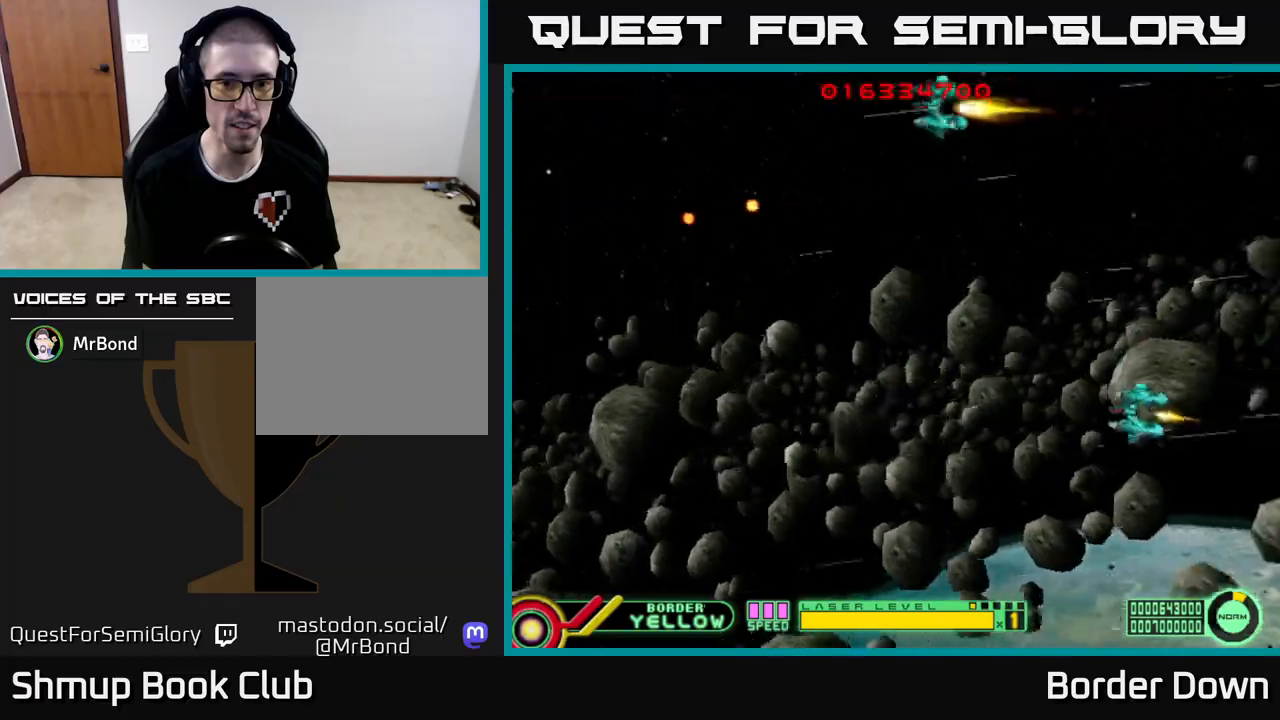
Gameplay with a controller (Xbox layout); each line is a JSON object with the inputs held at the frame after it. "events" lists button and stick changes between this image and that frame as [ms after this image, input, new state], when the widget could be followed in between.
{"buttons": ["A"], "left_stick": "center", "right_stick": "center", "events": [[83, "A", "down"], [183, "A", "up"], [250, "A", "down"], [367, "A", "up"], [433, "A", "down"]]}
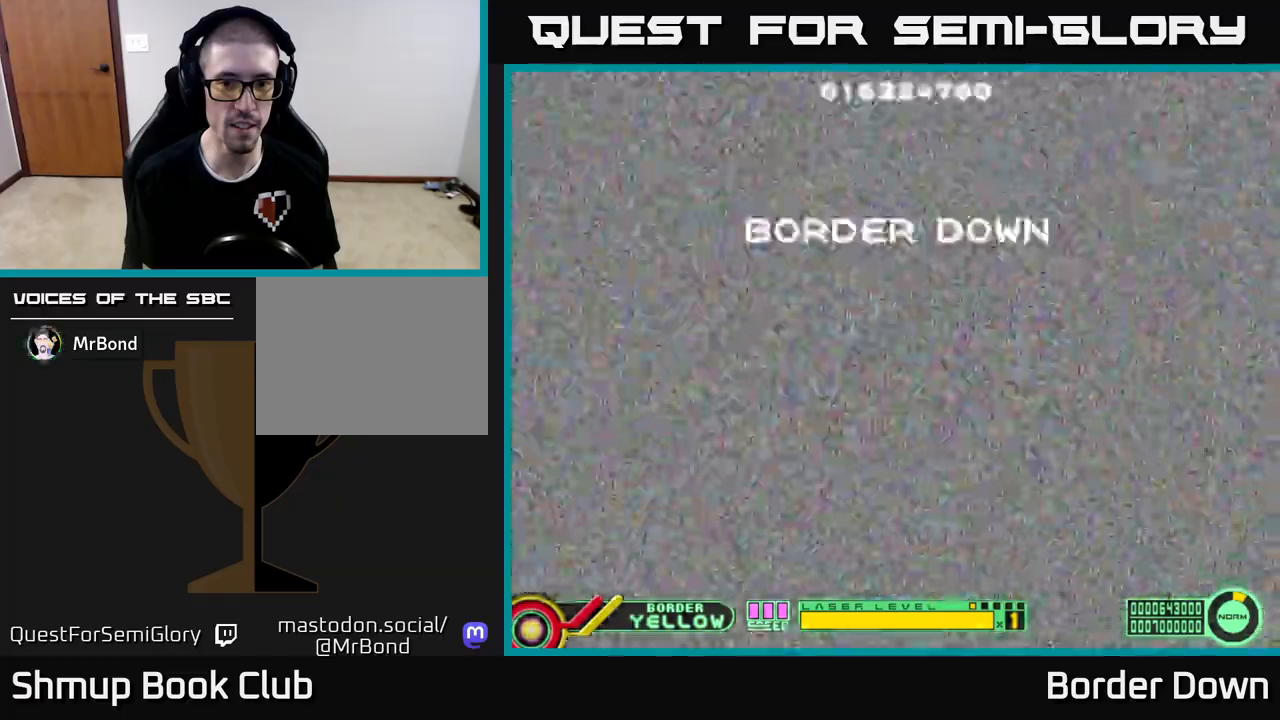
{"buttons": ["A"], "left_stick": "center", "right_stick": "center", "events": [[33, "A", "up"], [117, "A", "down"], [200, "A", "up"], [283, "A", "down"], [383, "A", "up"], [467, "A", "down"]]}
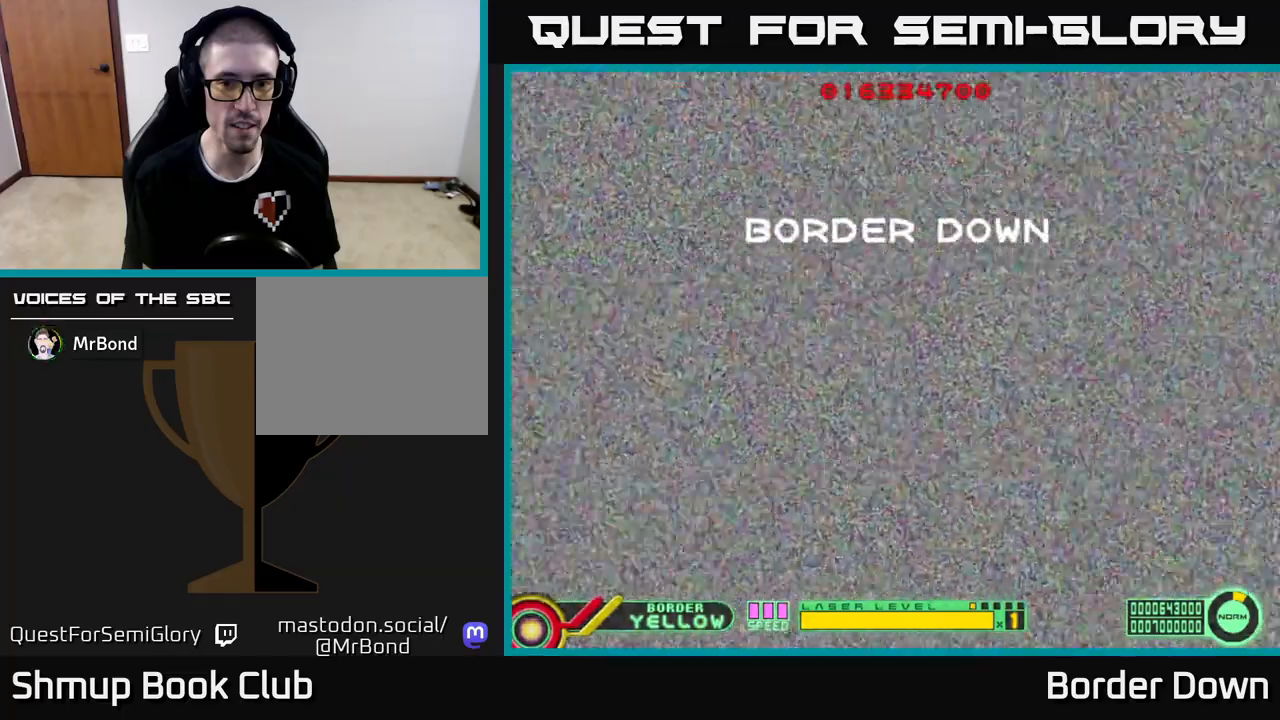
{"buttons": [], "left_stick": "center", "right_stick": "center", "events": [[83, "A", "up"], [167, "A", "down"], [267, "A", "up"], [333, "A", "down"], [433, "A", "up"]]}
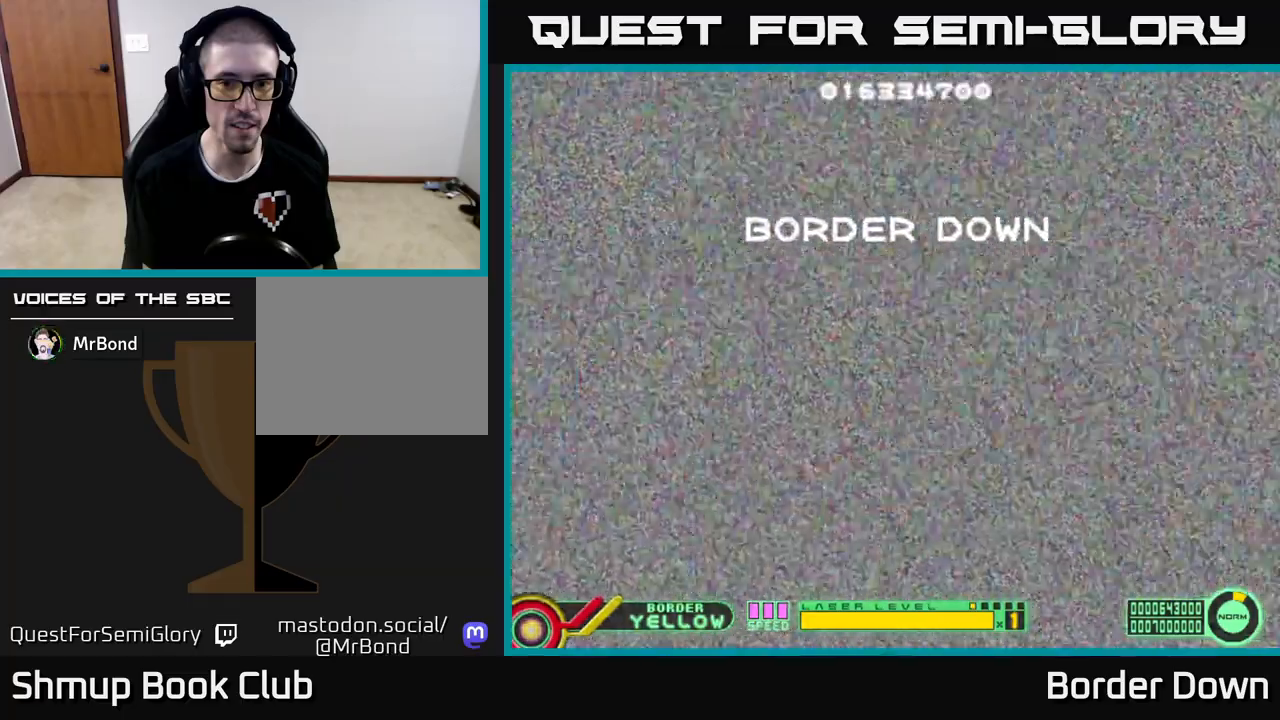
{"buttons": [], "left_stick": "center", "right_stick": "center", "events": [[17, "A", "down"], [100, "A", "up"], [183, "A", "down"], [267, "A", "up"], [367, "A", "down"], [450, "A", "up"]]}
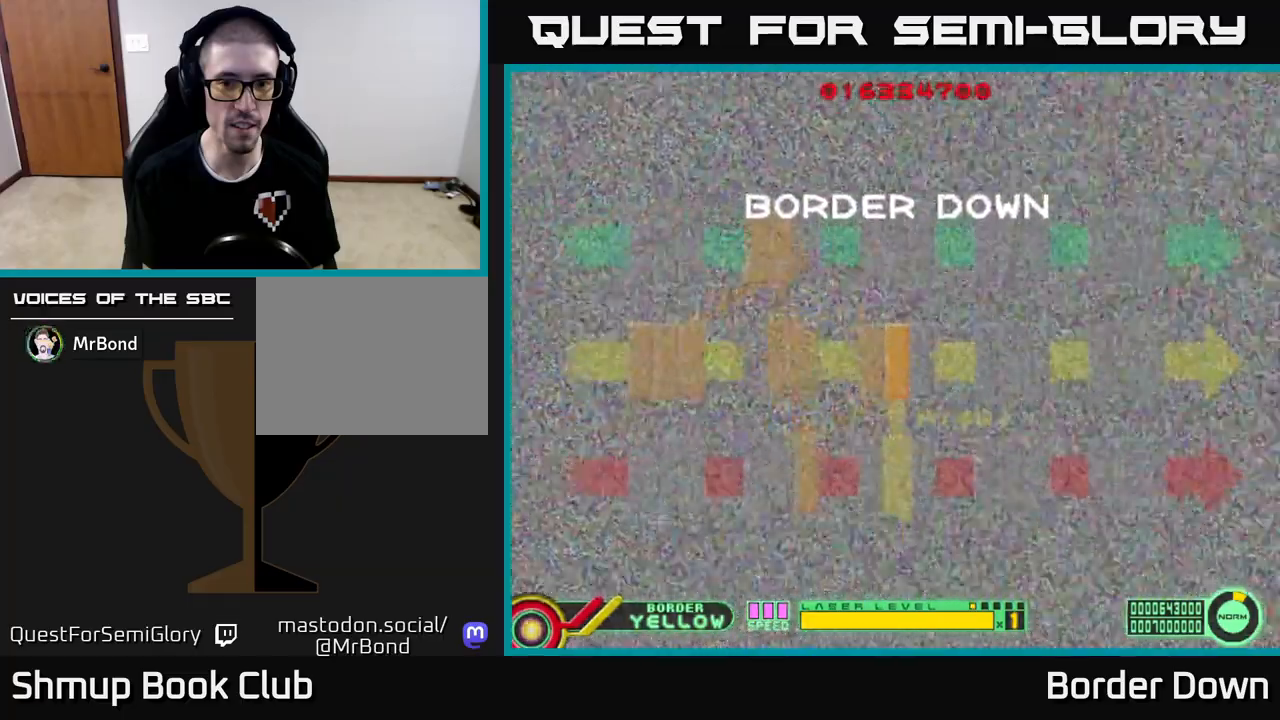
{"buttons": [], "left_stick": "center", "right_stick": "center", "events": [[50, "A", "down"], [167, "A", "up"]]}
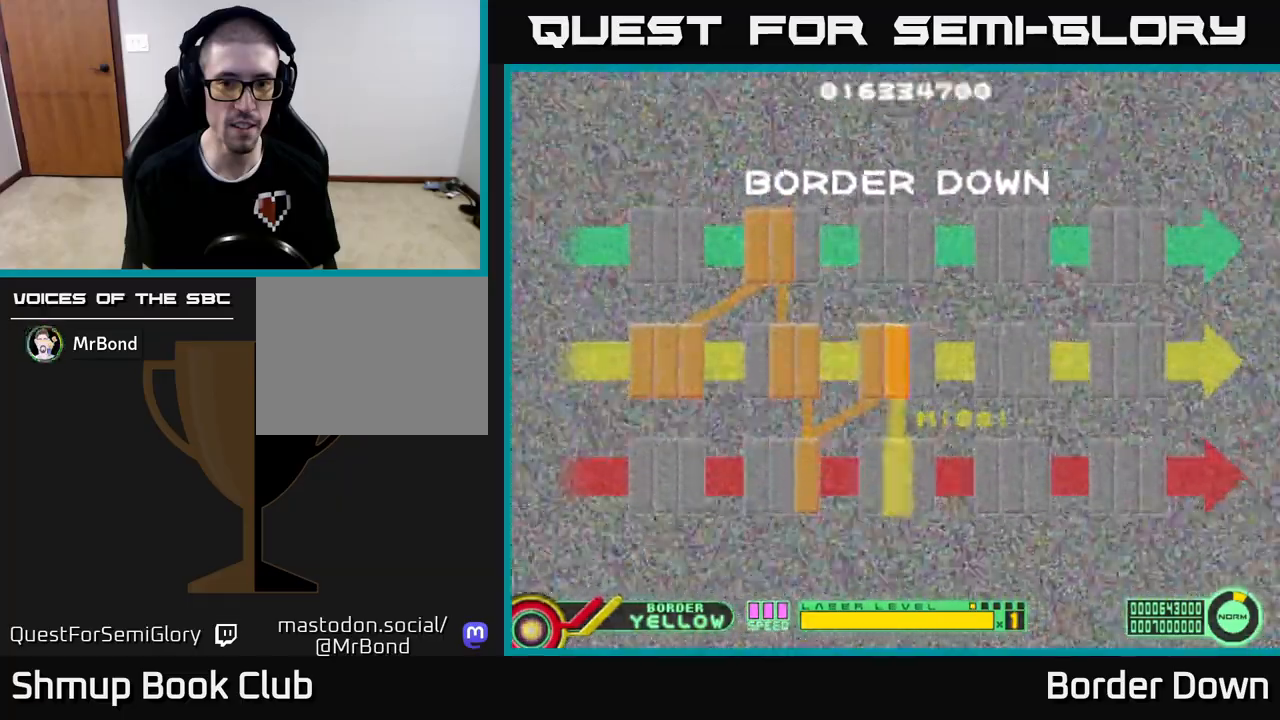
{"buttons": [], "left_stick": "center", "right_stick": "center", "events": []}
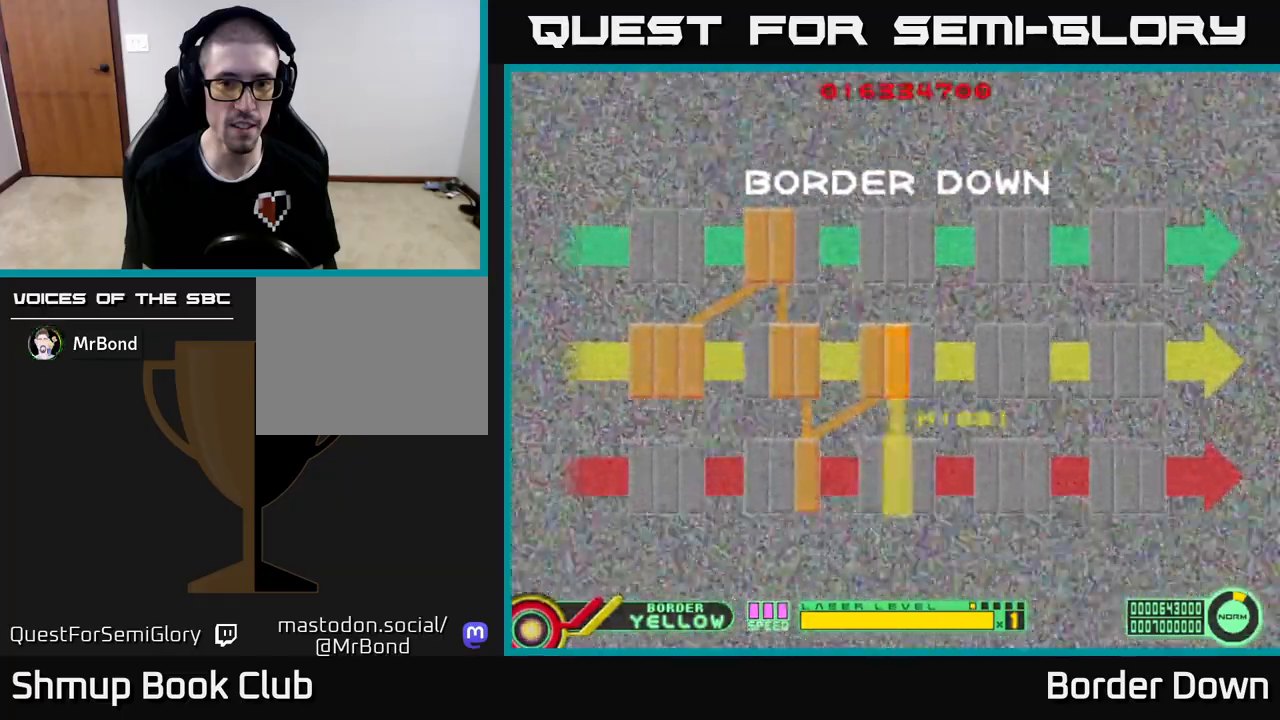
{"buttons": [], "left_stick": "center", "right_stick": "center", "events": []}
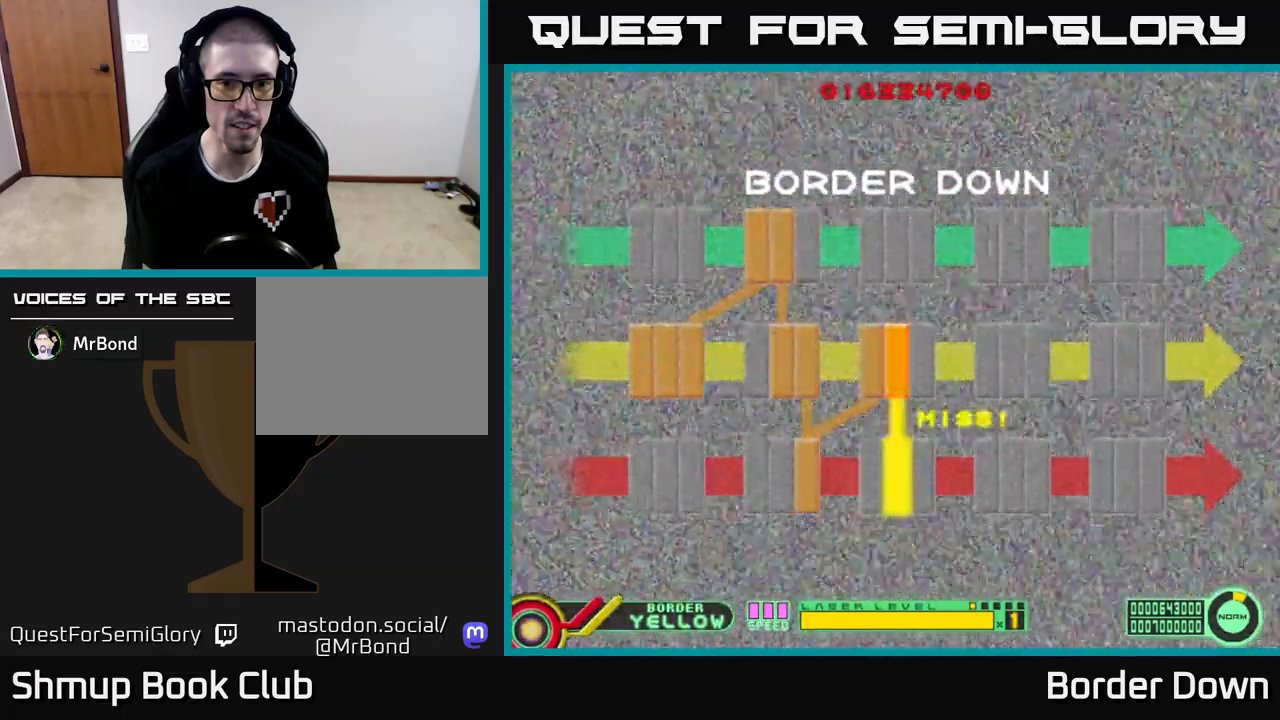
{"buttons": [], "left_stick": "center", "right_stick": "center", "events": []}
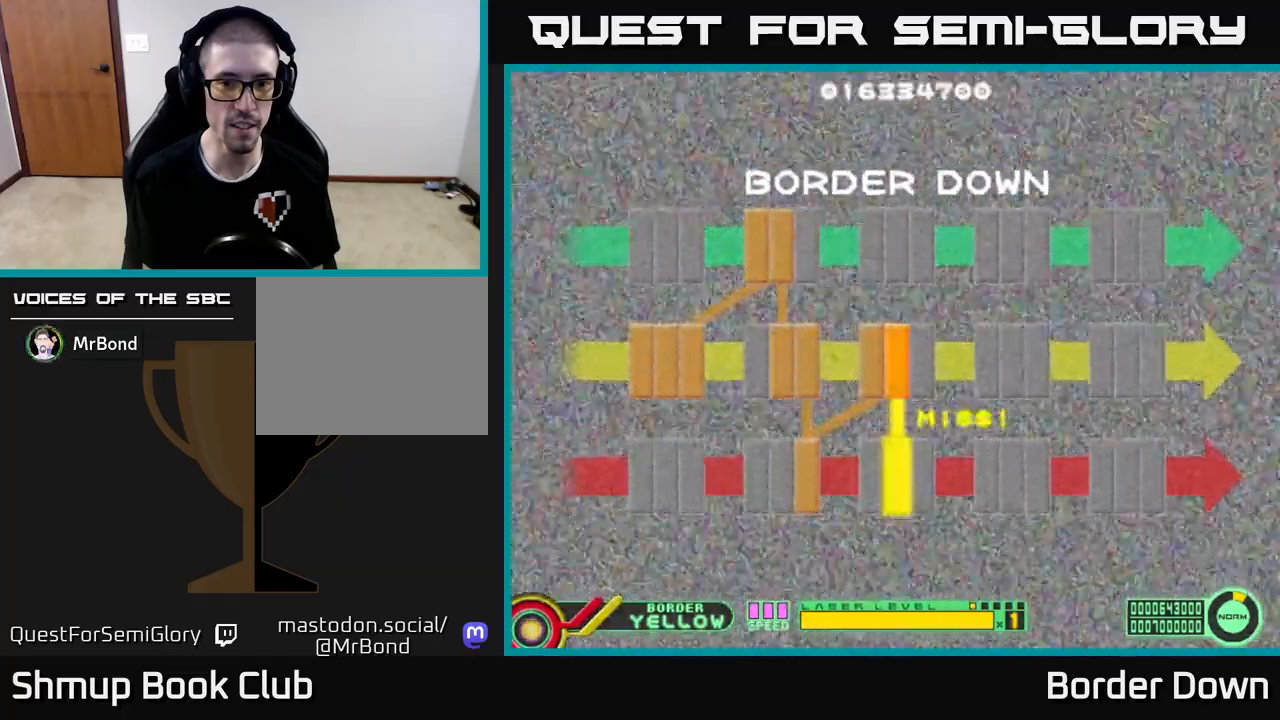
{"buttons": [], "left_stick": "center", "right_stick": "center", "events": []}
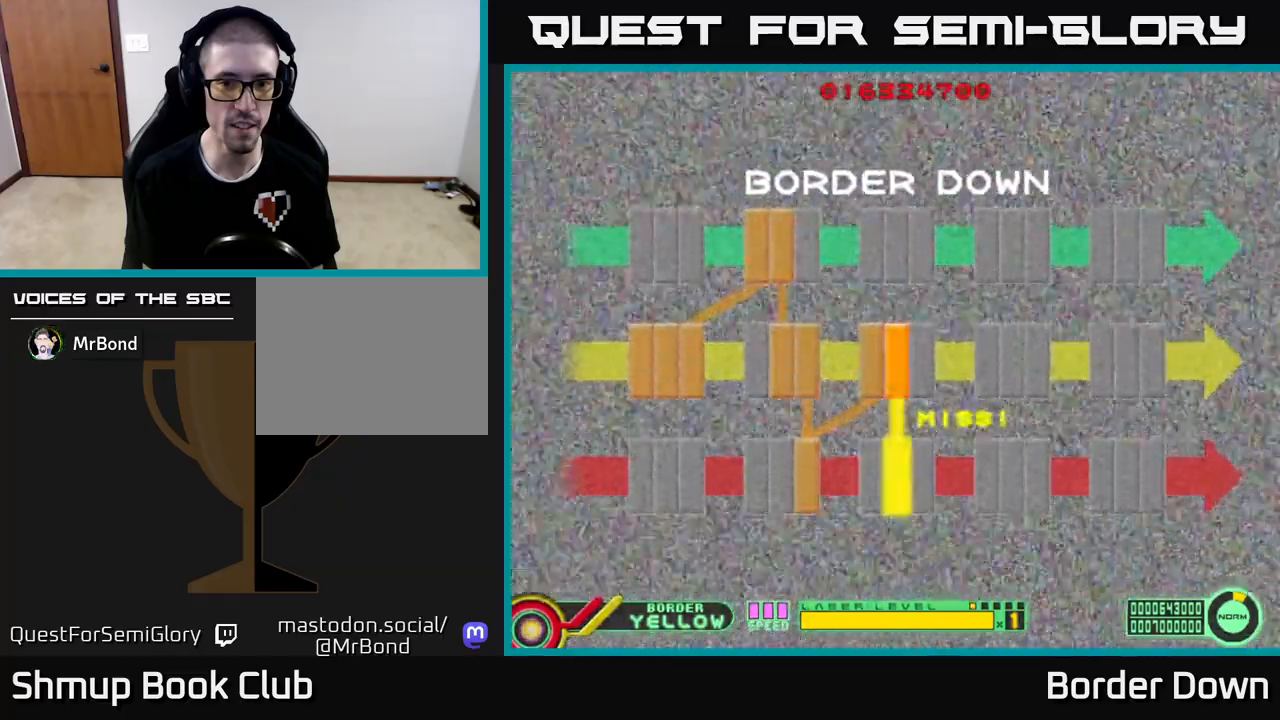
{"buttons": [], "left_stick": "center", "right_stick": "center", "events": []}
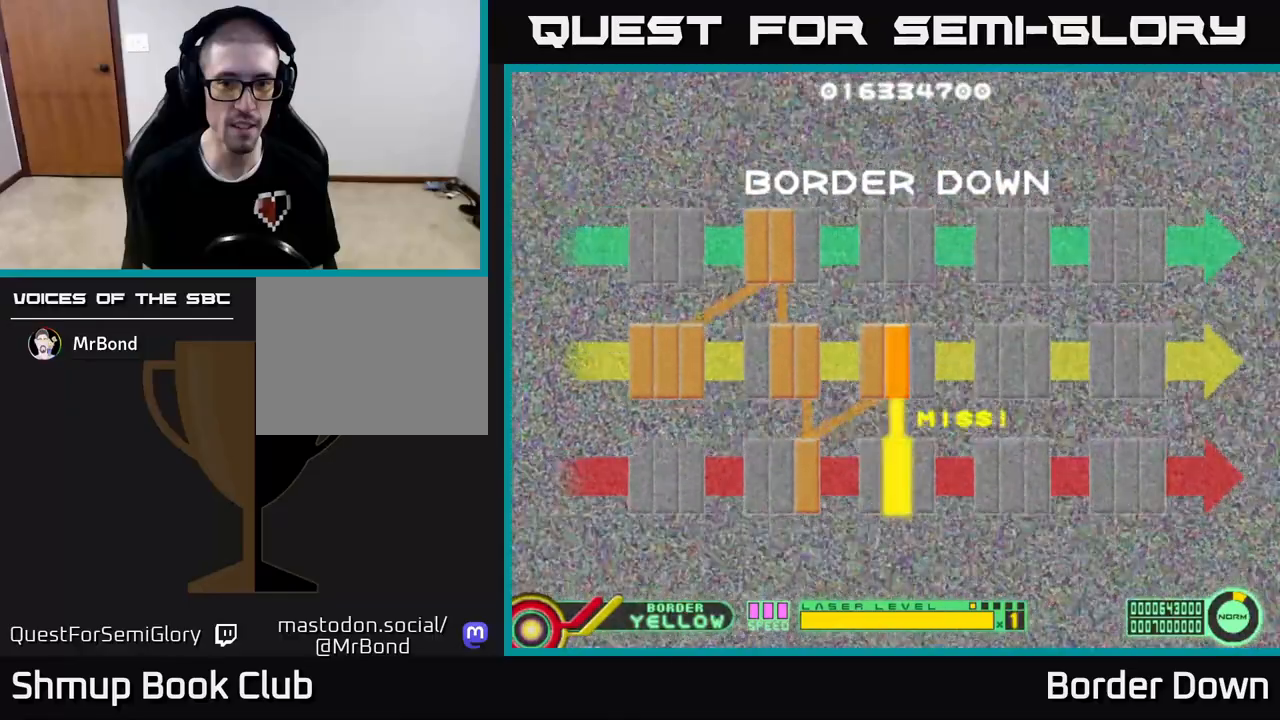
{"buttons": [], "left_stick": "center", "right_stick": "center", "events": []}
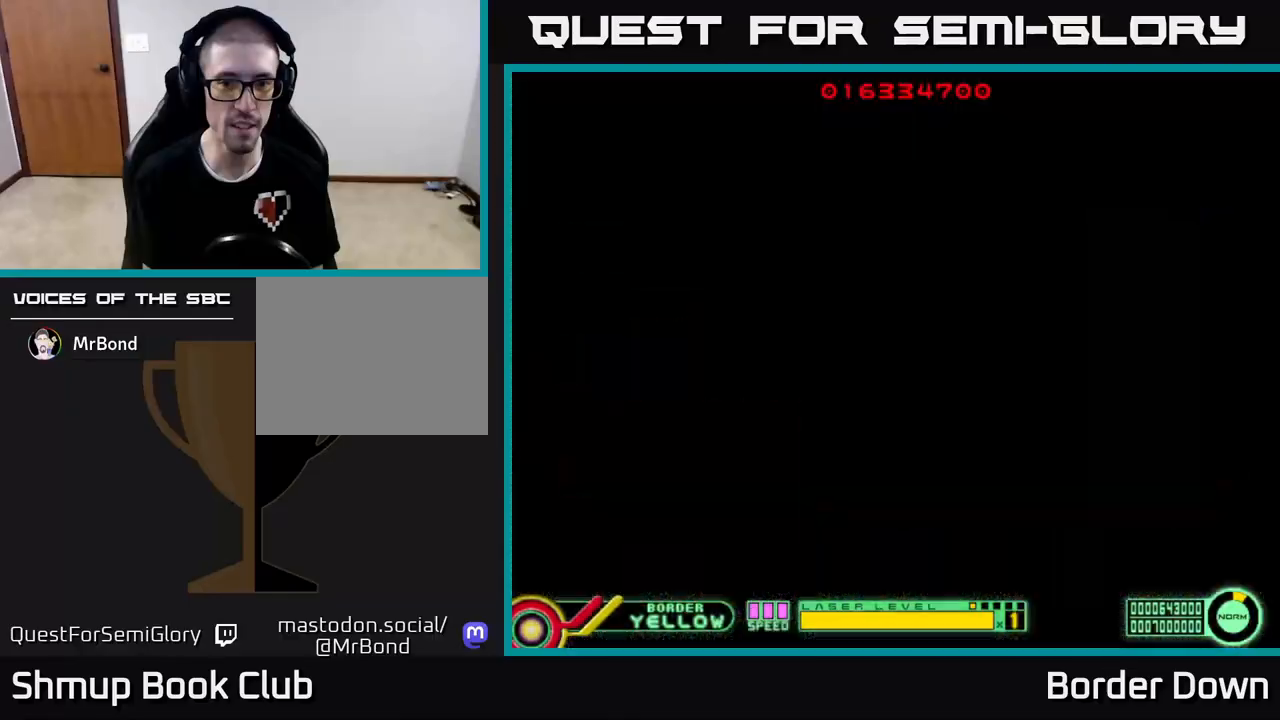
{"buttons": ["DPAD_DOWN"], "left_stick": "center", "right_stick": "center", "events": [[383, "A", "down"], [467, "A", "up"], [467, "DPAD_DOWN", "down"]]}
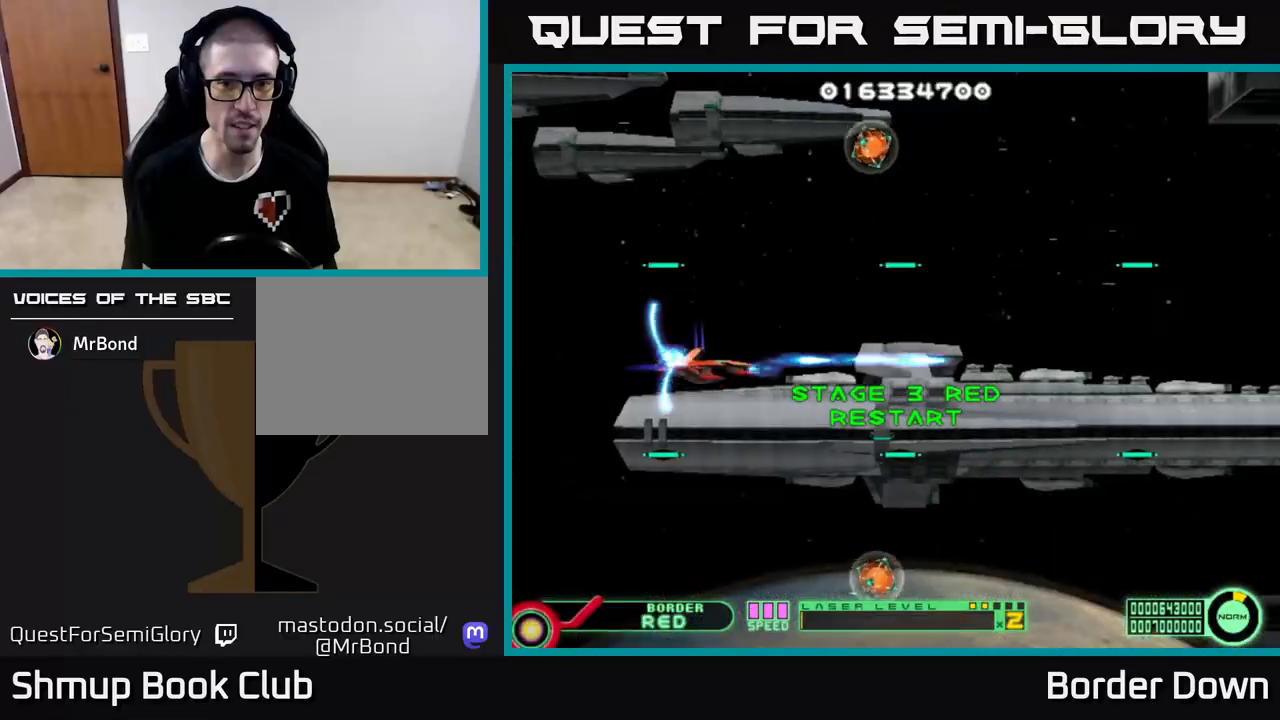
{"buttons": ["DPAD_UP"], "left_stick": "center", "right_stick": "center", "events": [[50, "A", "down"], [100, "A", "up"], [150, "DPAD_RIGHT", "down"], [183, "A", "down"], [283, "A", "up"], [350, "A", "down"], [433, "DPAD_RIGHT", "up"], [450, "DPAD_DOWN", "up"], [467, "DPAD_UP", "down"], [483, "A", "up"]]}
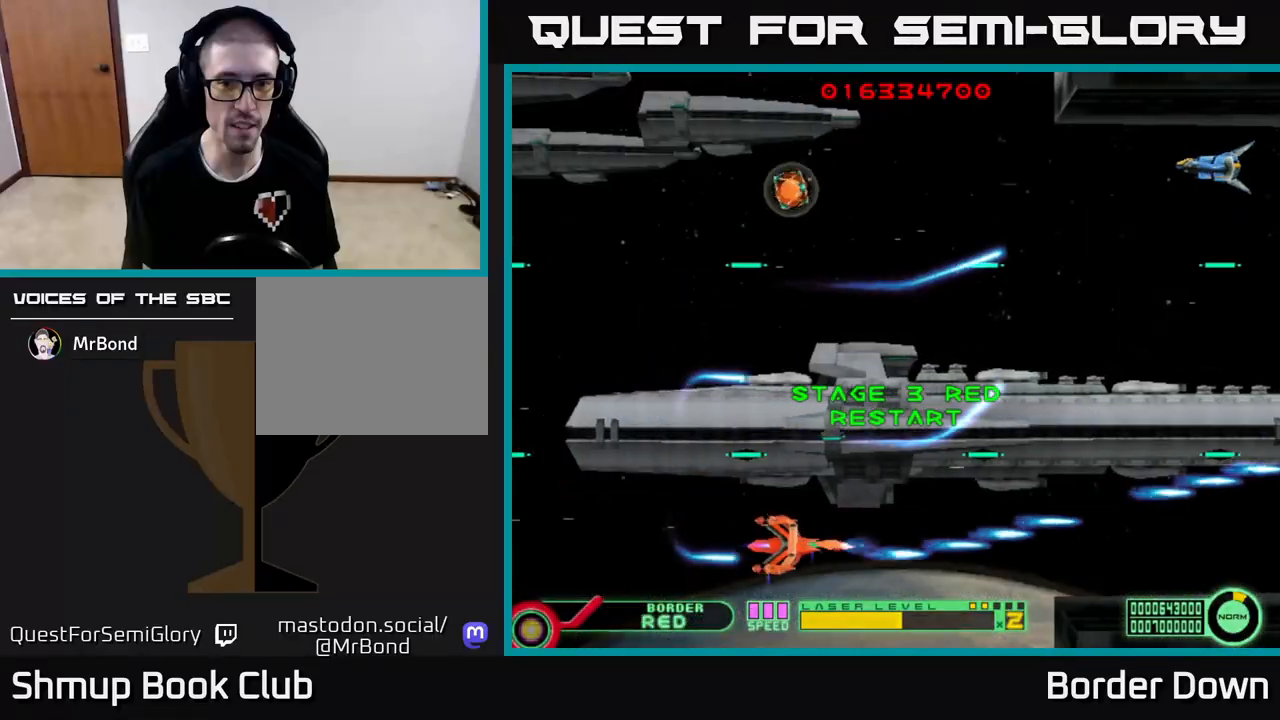
{"buttons": ["A", "DPAD_UP", "DPAD_LEFT"], "left_stick": "center", "right_stick": "center", "events": [[50, "A", "down"], [133, "A", "up"], [200, "A", "down"], [283, "A", "up"], [350, "A", "down"], [433, "A", "up"], [433, "DPAD_LEFT", "down"], [500, "A", "down"]]}
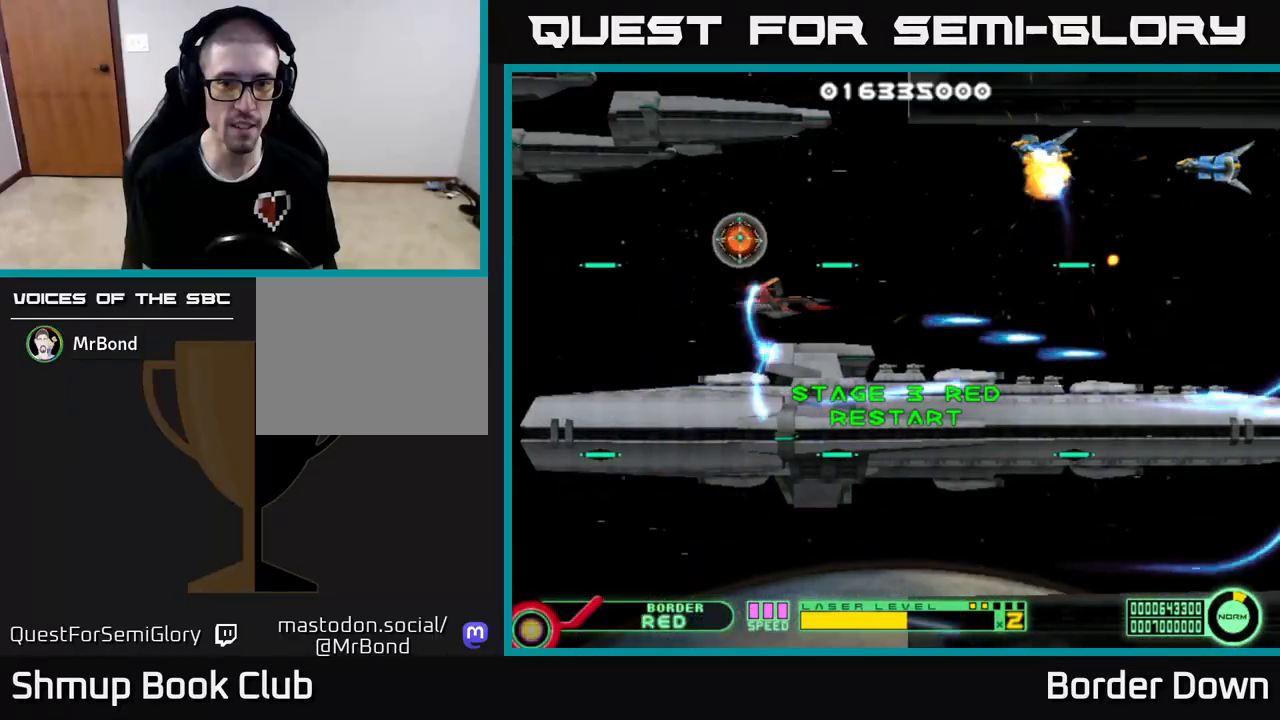
{"buttons": ["A"], "left_stick": "center", "right_stick": "center", "events": [[83, "A", "up"], [150, "A", "down"], [300, "DPAD_LEFT", "up"], [383, "DPAD_UP", "up"]]}
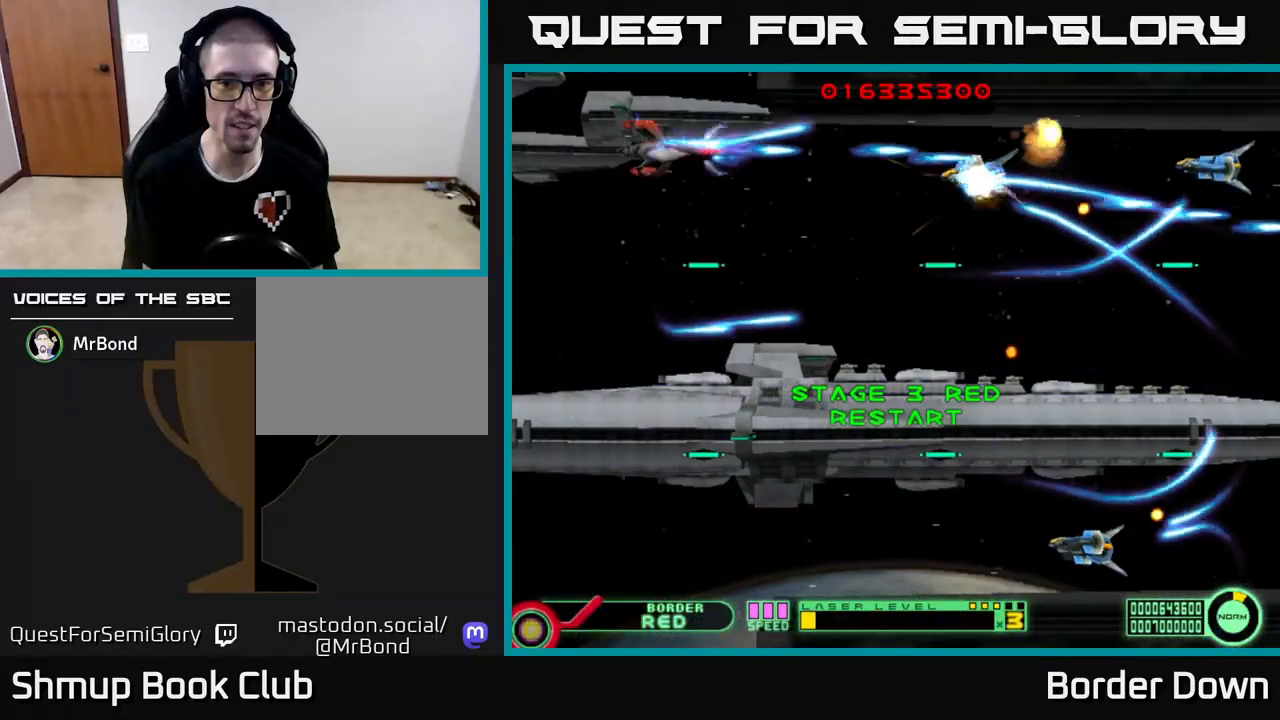
{"buttons": ["A", "DPAD_DOWN"], "left_stick": "center", "right_stick": "center", "events": [[217, "DPAD_DOWN", "down"], [250, "DPAD_LEFT", "down"], [350, "DPAD_LEFT", "up"], [400, "A", "up"], [450, "A", "down"]]}
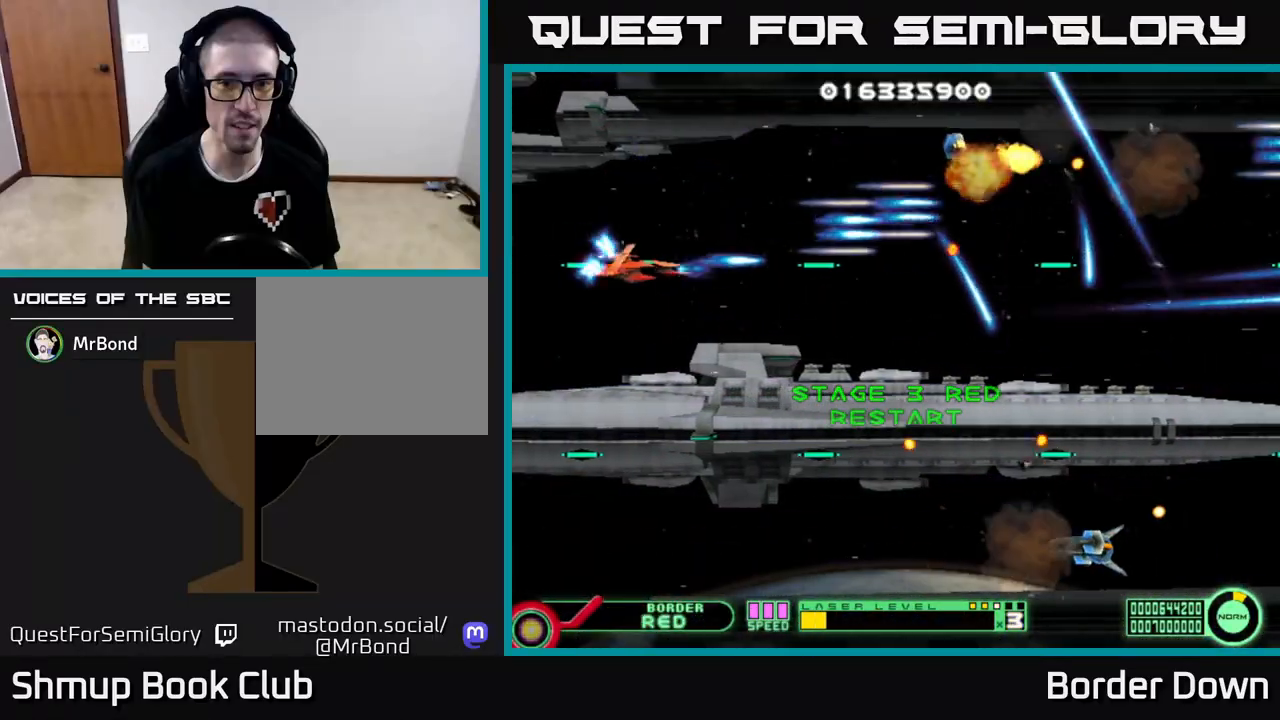
{"buttons": ["DPAD_UP"], "left_stick": "center", "right_stick": "center", "events": [[33, "A", "up"], [83, "A", "down"], [167, "A", "up"], [217, "A", "down"], [300, "A", "up"], [367, "A", "down"], [383, "DPAD_DOWN", "up"], [400, "DPAD_LEFT", "down"], [400, "DPAD_UP", "down"], [417, "DPAD_LEFT", "up"], [433, "DPAD_LEFT", "down"], [450, "A", "up"], [483, "DPAD_LEFT", "up"]]}
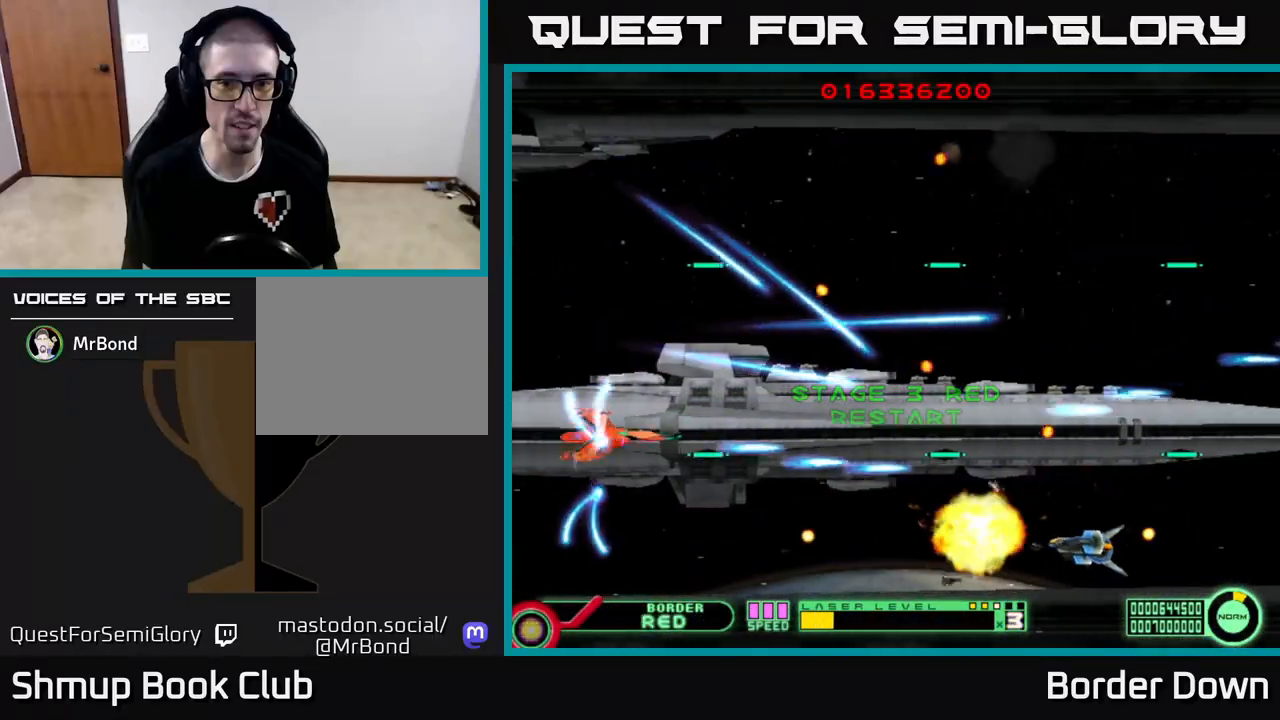
{"buttons": ["A"], "left_stick": "center", "right_stick": "center", "events": [[17, "A", "down"], [100, "A", "up"], [167, "A", "down"], [183, "DPAD_UP", "up"], [217, "DPAD_DOWN", "down"], [267, "A", "up"], [283, "DPAD_DOWN", "up"], [300, "DPAD_LEFT", "down"], [300, "DPAD_UP", "down"], [317, "A", "down"], [383, "DPAD_LEFT", "up"], [417, "A", "up"], [467, "DPAD_UP", "up"], [483, "A", "down"]]}
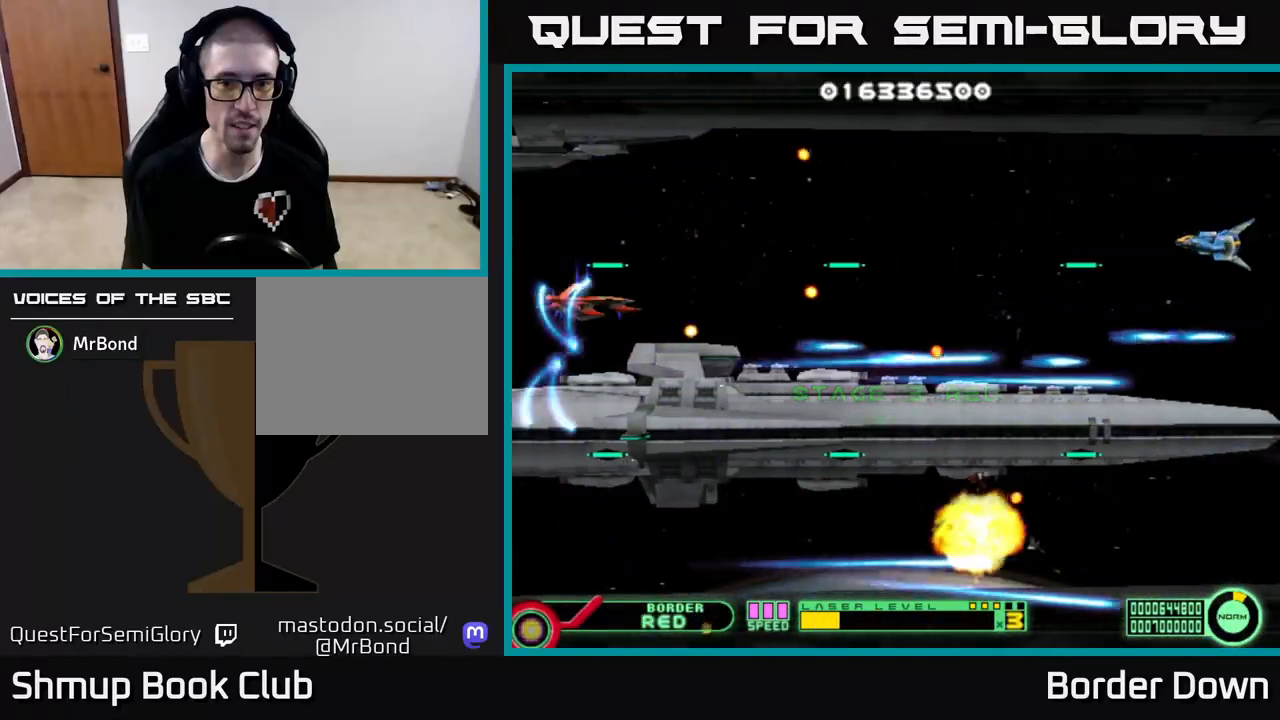
{"buttons": ["A", "DPAD_DOWN"], "left_stick": "center", "right_stick": "center", "events": [[83, "A", "up"], [133, "A", "down"], [233, "A", "up"], [267, "DPAD_RIGHT", "down"], [317, "A", "down"], [417, "A", "up"], [417, "DPAD_DOWN", "down"], [433, "DPAD_RIGHT", "up"], [467, "A", "down"]]}
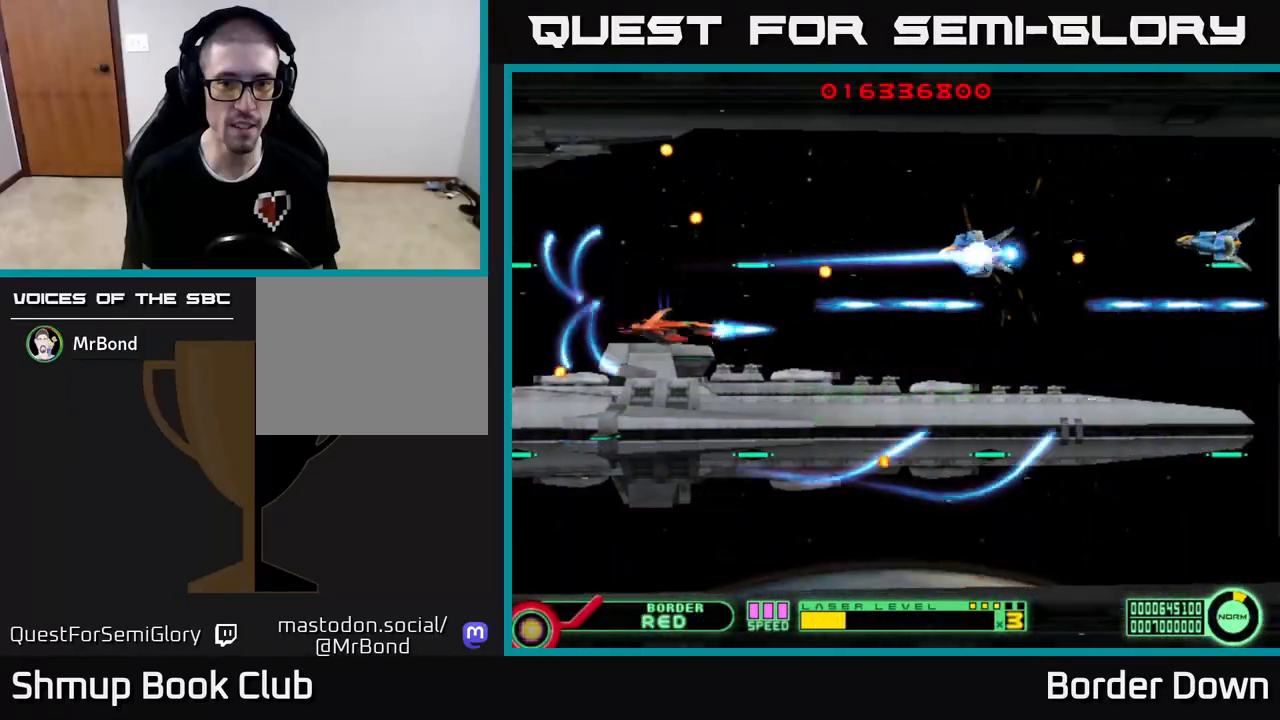
{"buttons": ["A"], "left_stick": "center", "right_stick": "center", "events": [[67, "A", "up"], [133, "A", "down"], [133, "DPAD_DOWN", "up"], [150, "DPAD_UP", "down"], [233, "A", "up"], [267, "DPAD_LEFT", "down"], [300, "A", "down"], [333, "DPAD_UP", "up"], [400, "A", "up"], [417, "DPAD_LEFT", "up"], [467, "A", "down"]]}
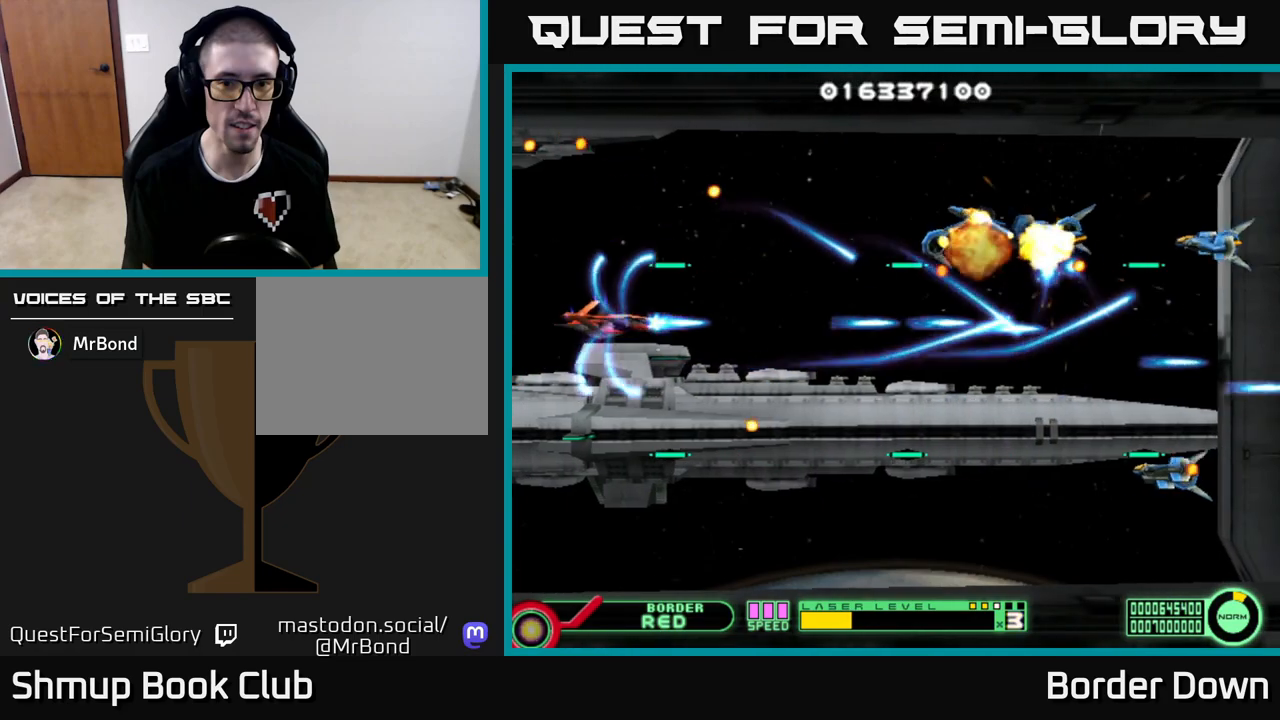
{"buttons": ["A", "DPAD_UP", "DPAD_RIGHT"], "left_stick": "center", "right_stick": "center"}
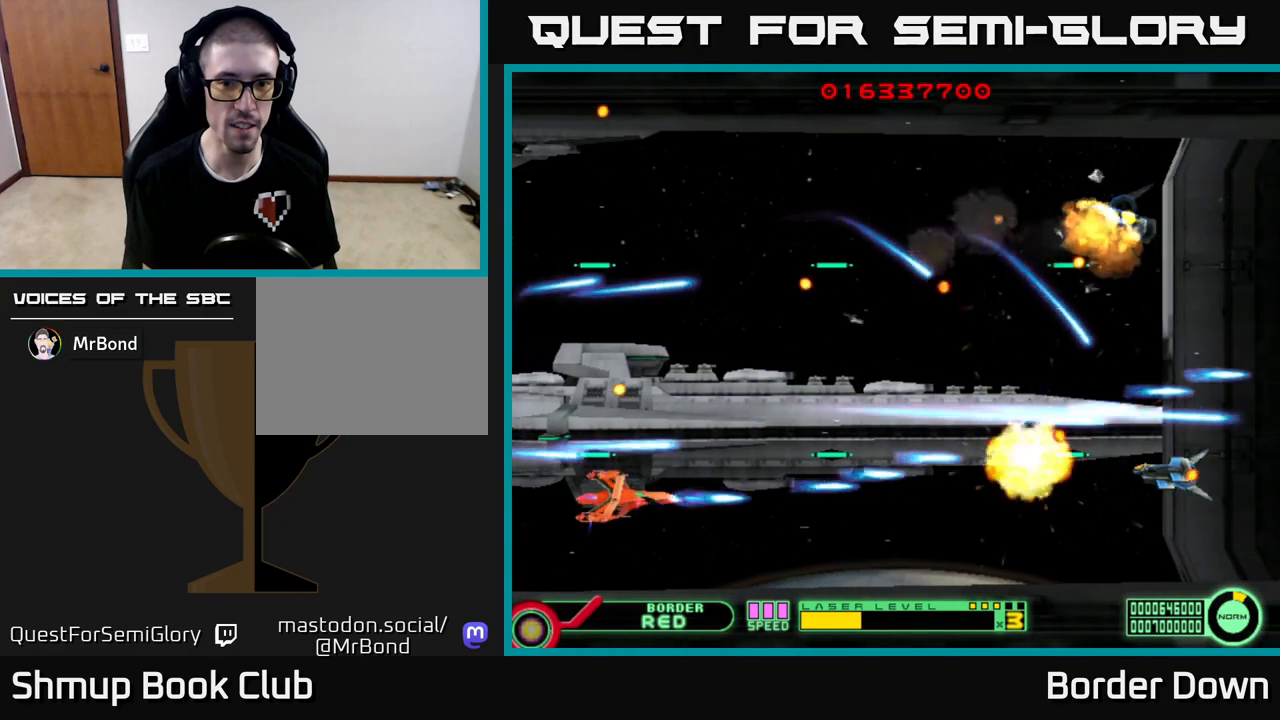
{"buttons": ["A"], "left_stick": "center", "right_stick": "center", "events": [[50, "A", "up"], [100, "DPAD_RIGHT", "up"], [117, "A", "down"], [117, "DPAD_UP", "up"], [217, "A", "up"], [233, "DPAD_DOWN", "down"], [283, "A", "down"], [283, "DPAD_DOWN", "up"], [367, "A", "up"], [450, "A", "down"]]}
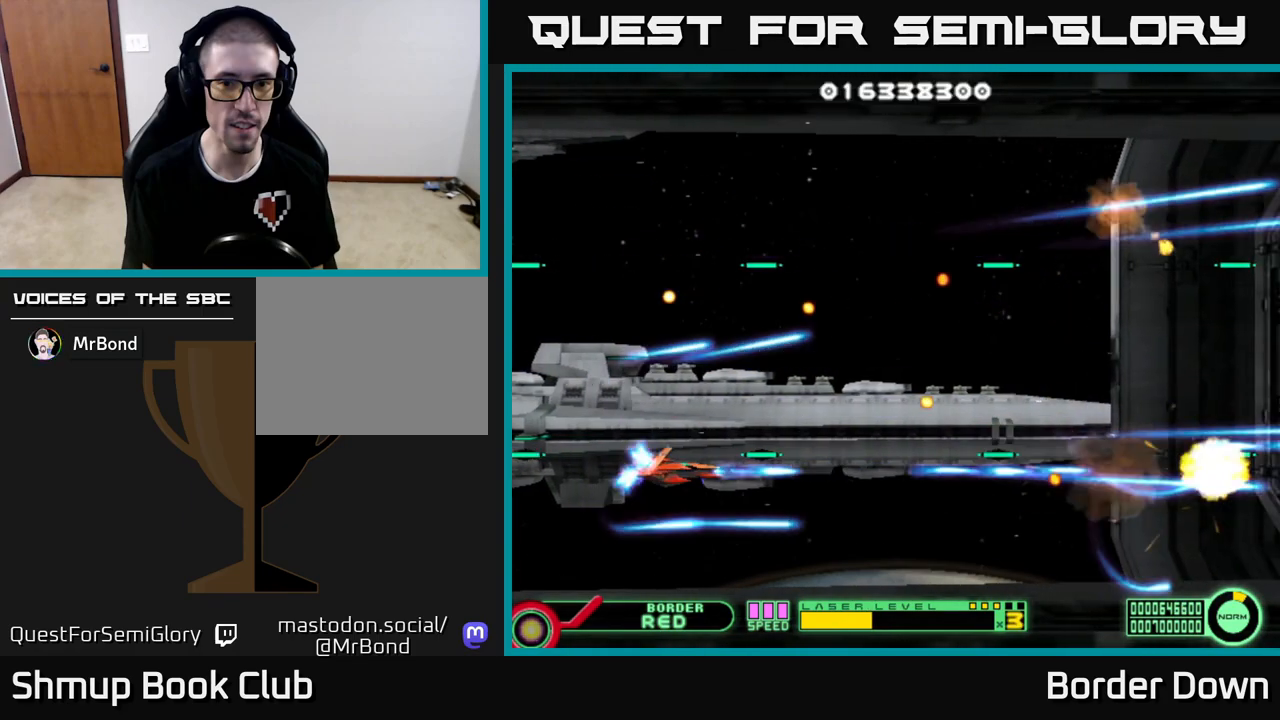
{"buttons": ["A"], "left_stick": "center", "right_stick": "center", "events": [[50, "A", "up"], [117, "A", "down"], [200, "A", "up"], [283, "A", "down"], [317, "DPAD_RIGHT", "down"], [367, "A", "up"], [417, "DPAD_RIGHT", "up"], [450, "A", "down"]]}
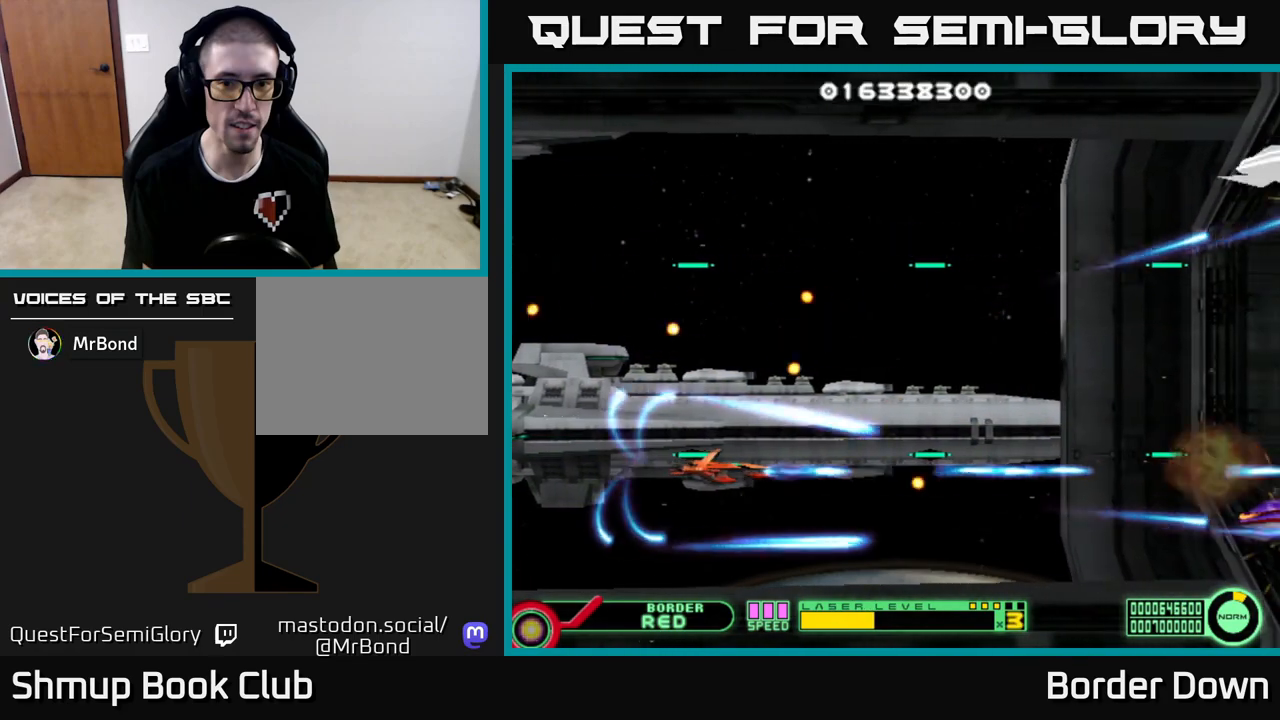
{"buttons": ["A", "DPAD_UP"], "left_stick": "center", "right_stick": "center", "events": [[50, "A", "up"], [100, "DPAD_RIGHT", "down"], [117, "A", "down"], [200, "A", "up"], [250, "DPAD_UP", "down"], [267, "DPAD_RIGHT", "up"], [283, "A", "down"], [367, "A", "up"], [433, "A", "down"]]}
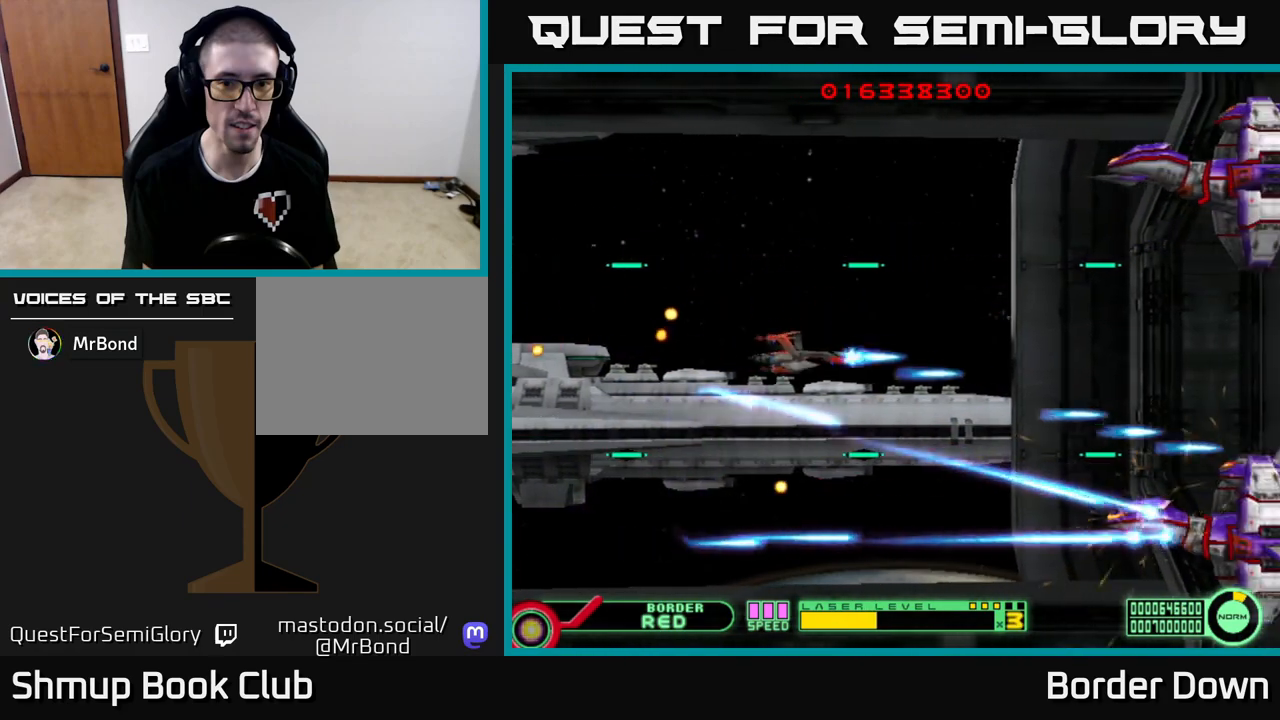
{"buttons": ["A"], "left_stick": "center", "right_stick": "center", "events": [[267, "DPAD_RIGHT", "down"], [367, "DPAD_UP", "up"], [467, "DPAD_RIGHT", "up"]]}
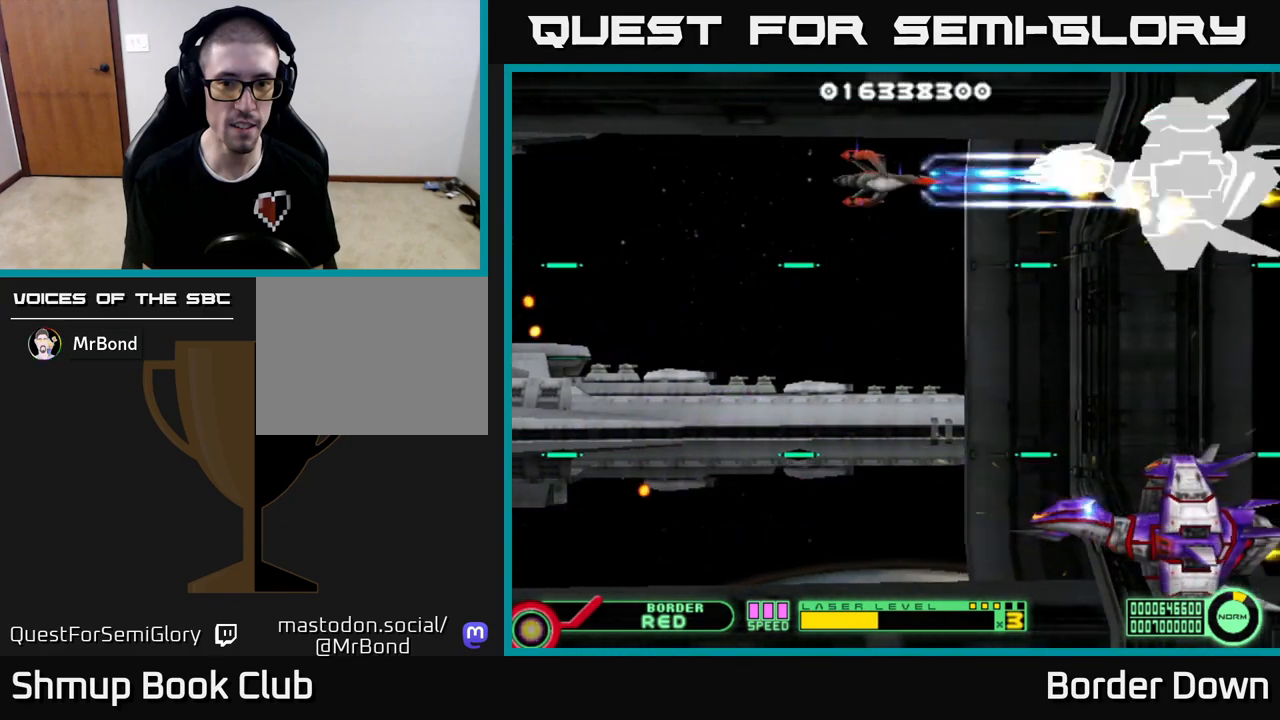
{"buttons": ["A"], "left_stick": "center", "right_stick": "center", "events": []}
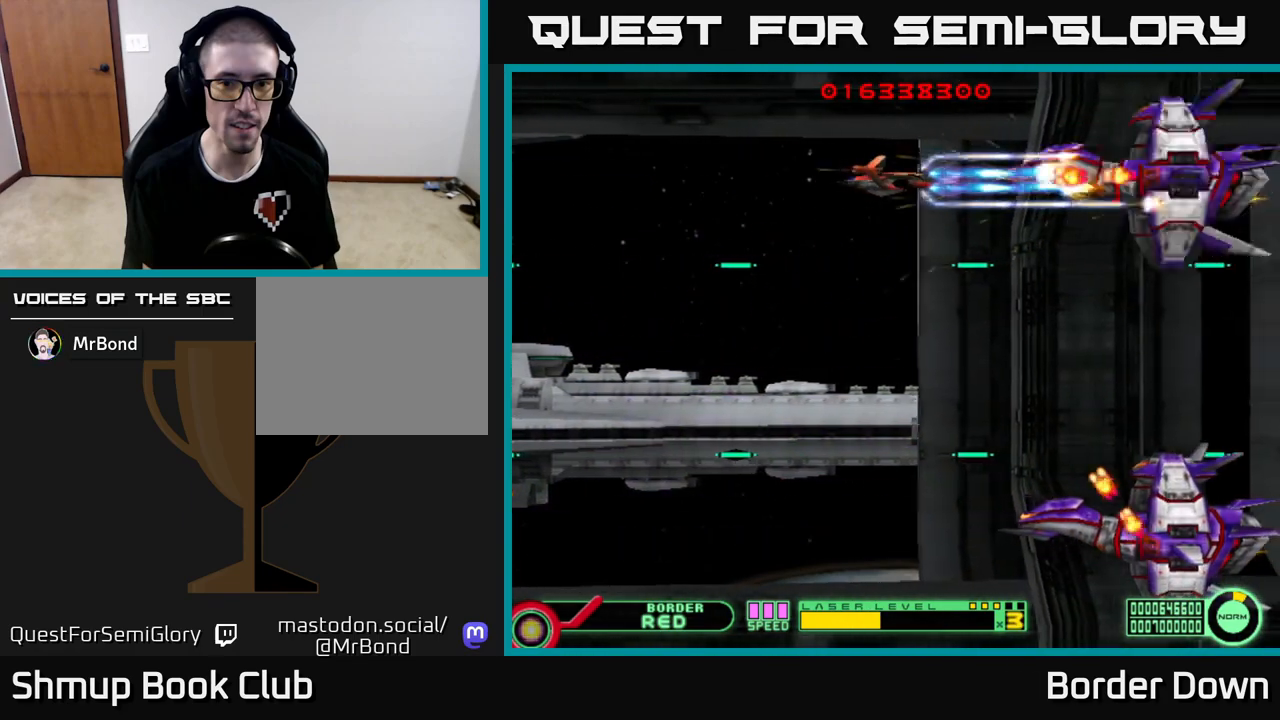
{"buttons": ["A", "DPAD_LEFT"], "left_stick": "center", "right_stick": "center", "events": [[83, "DPAD_LEFT", "down"]]}
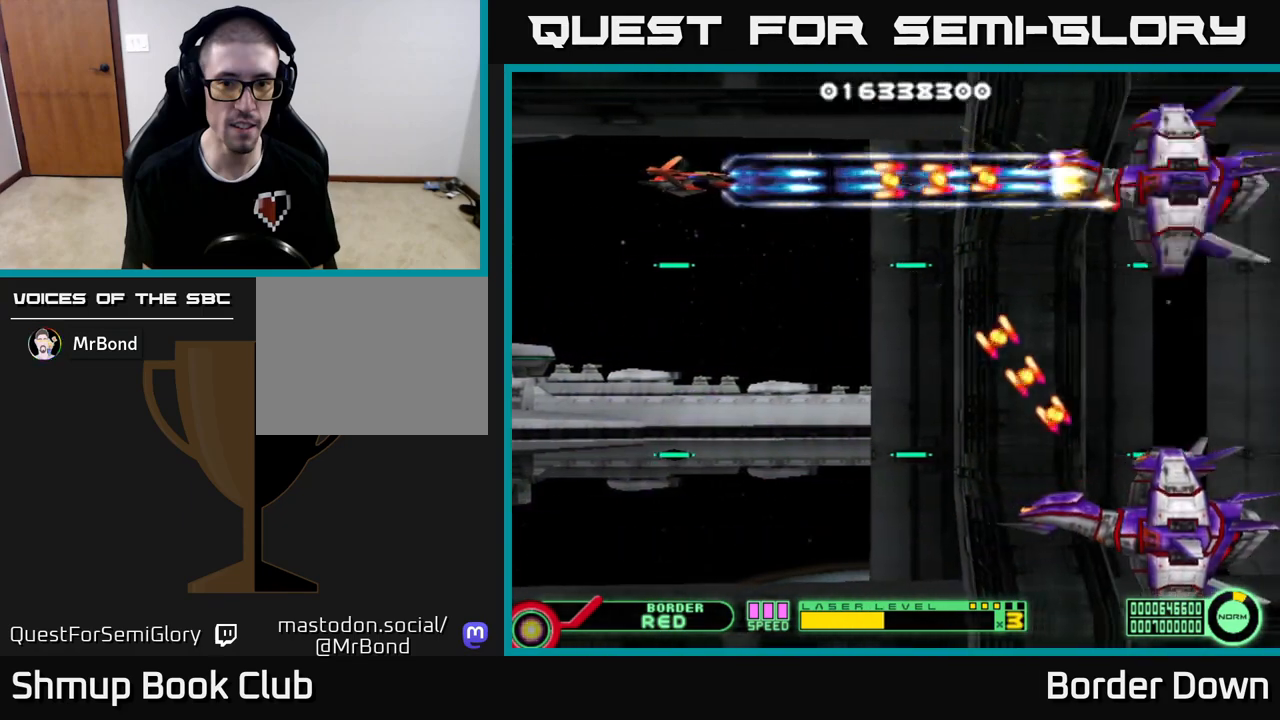
{"buttons": ["A", "DPAD_DOWN", "DPAD_RIGHT"], "left_stick": "center", "right_stick": "center", "events": [[83, "DPAD_LEFT", "up"], [183, "DPAD_DOWN", "down"], [183, "DPAD_RIGHT", "down"]]}
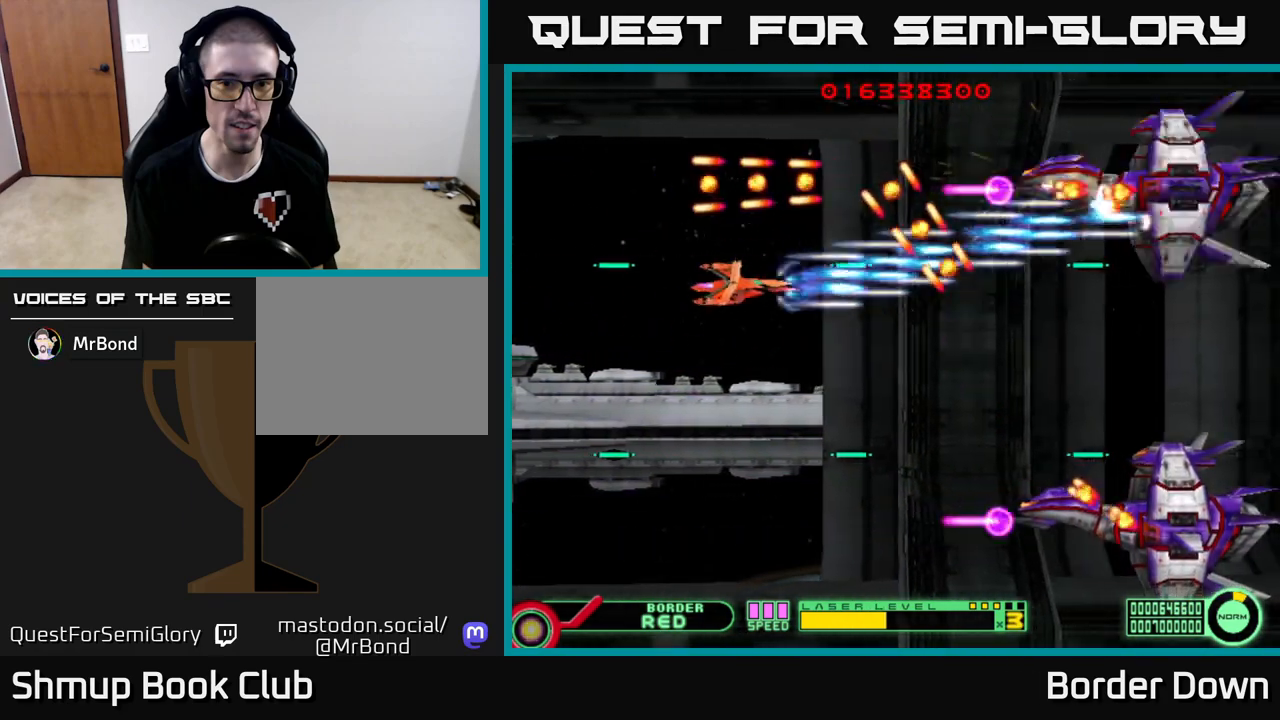
{"buttons": ["A", "DPAD_DOWN", "DPAD_LEFT"], "left_stick": "center", "right_stick": "center", "events": [[117, "DPAD_RIGHT", "up"], [250, "DPAD_LEFT", "down"], [350, "DPAD_DOWN", "up"], [367, "DPAD_UP", "down"], [433, "DPAD_UP", "up"], [483, "DPAD_DOWN", "down"]]}